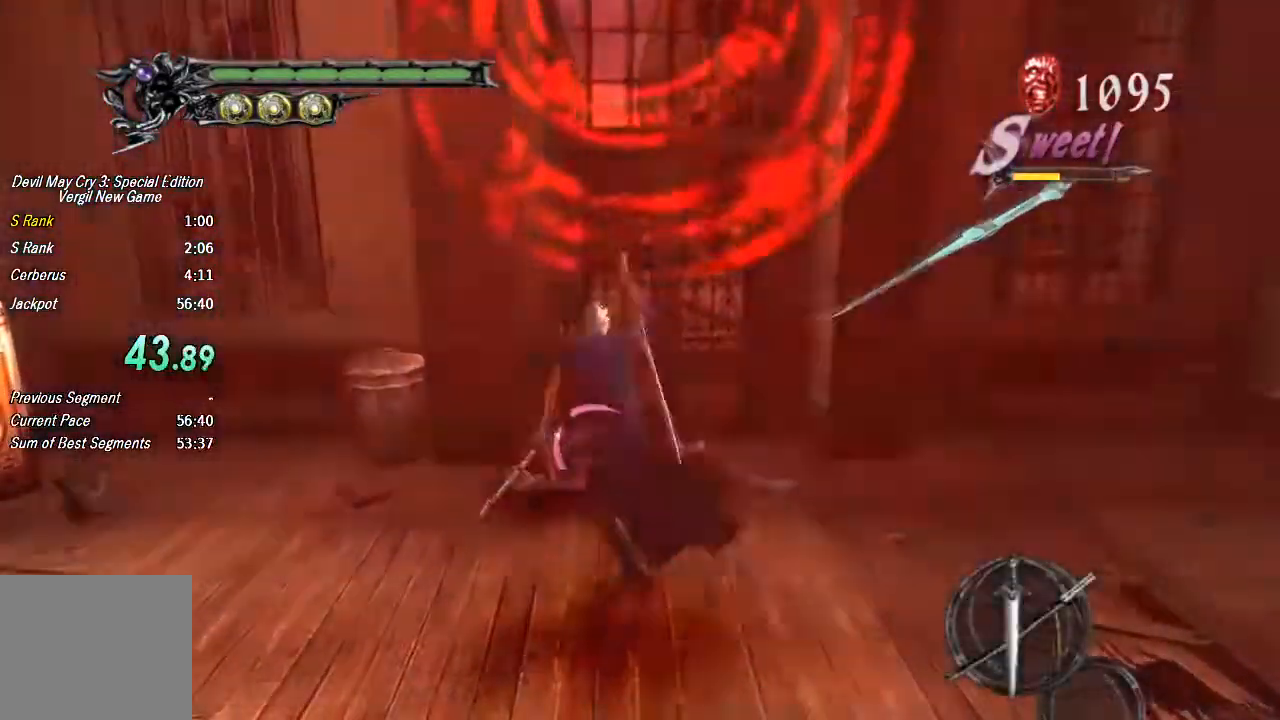
Gameplay with a controller (PlayStation layout); each line is a JSON object with the inputs held at the frame after it (dt_ms = milliseconds from this image to that frame). "button_events" lists button changes between this image and that frame as [ms after this image, input, new state], when the widget could be followed in between (sticks are given only as held states). This document gives stick clicks only as held states, not as events. Not read: L1 TOUCHPAD.
{"dt_ms": 500, "buttons": [], "left_stick": "down", "right_stick": "center", "button_events": [[67, "SQUARE", "down"], [200, "SQUARE", "up"], [233, "TRIANGLE", "up"], [300, "TRIANGLE", "down"], [367, "TRIANGLE", "up"], [433, "TRIANGLE", "down"], [500, "TRIANGLE", "up"]]}
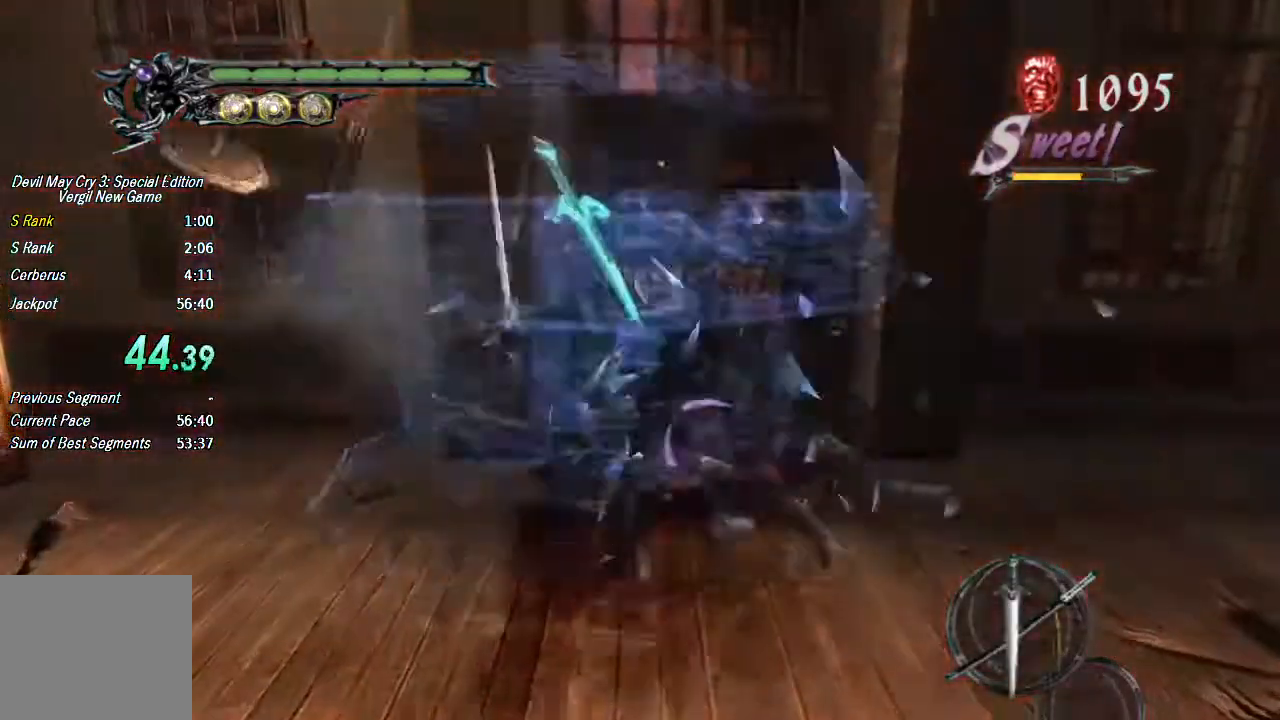
{"dt_ms": 500, "buttons": ["TRIANGLE"], "left_stick": "center", "right_stick": "center", "button_events": [[67, "TRIANGLE", "down"], [267, "L2", "down"], [300, "TRIANGLE", "up"], [400, "L2", "up"], [433, "TRIANGLE", "down"]]}
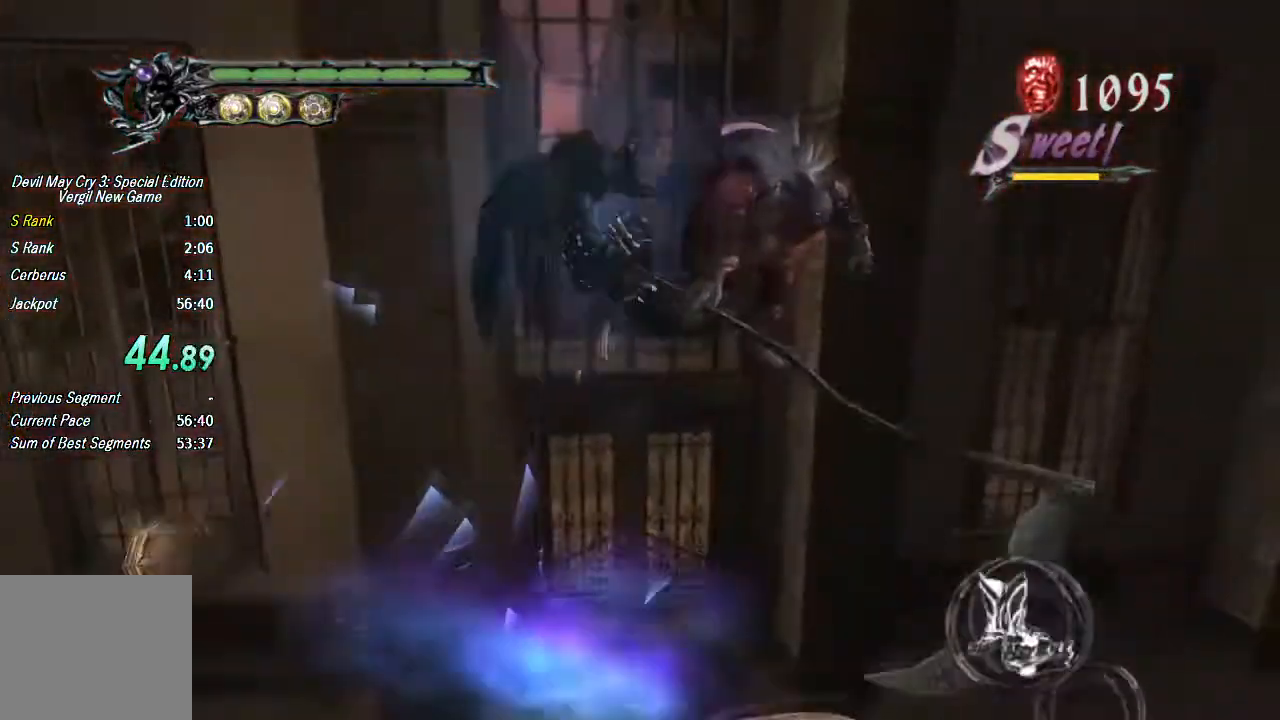
{"dt_ms": 500, "buttons": [], "left_stick": "center", "right_stick": "center", "button_events": [[67, "TRIANGLE", "up"], [233, "CROSS", "down"], [333, "CROSS", "up"], [400, "TRIANGLE", "down"], [467, "TRIANGLE", "up"]]}
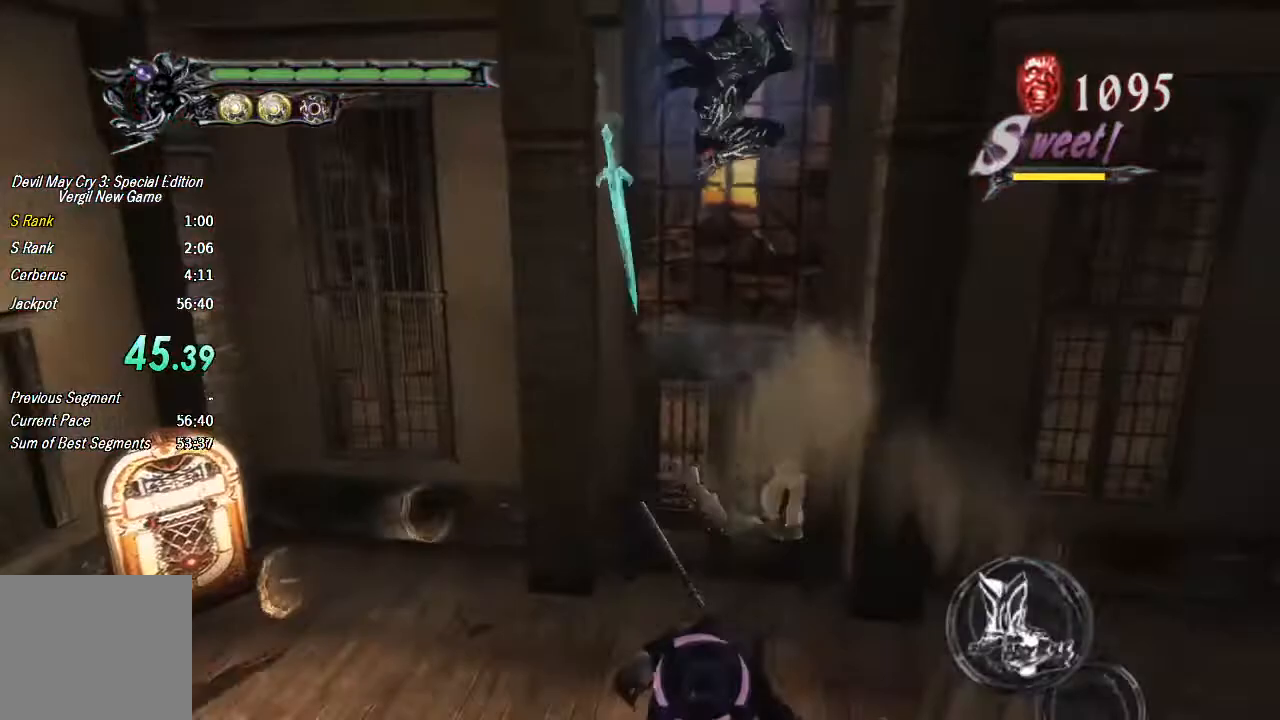
{"dt_ms": 500, "buttons": [], "left_stick": "center", "right_stick": "center", "button_events": [[67, "R2", "down"], [167, "R2", "up"], [300, "R2", "down"], [333, "R1", "down"], [500, "R1", "up"], [500, "R2", "up"]]}
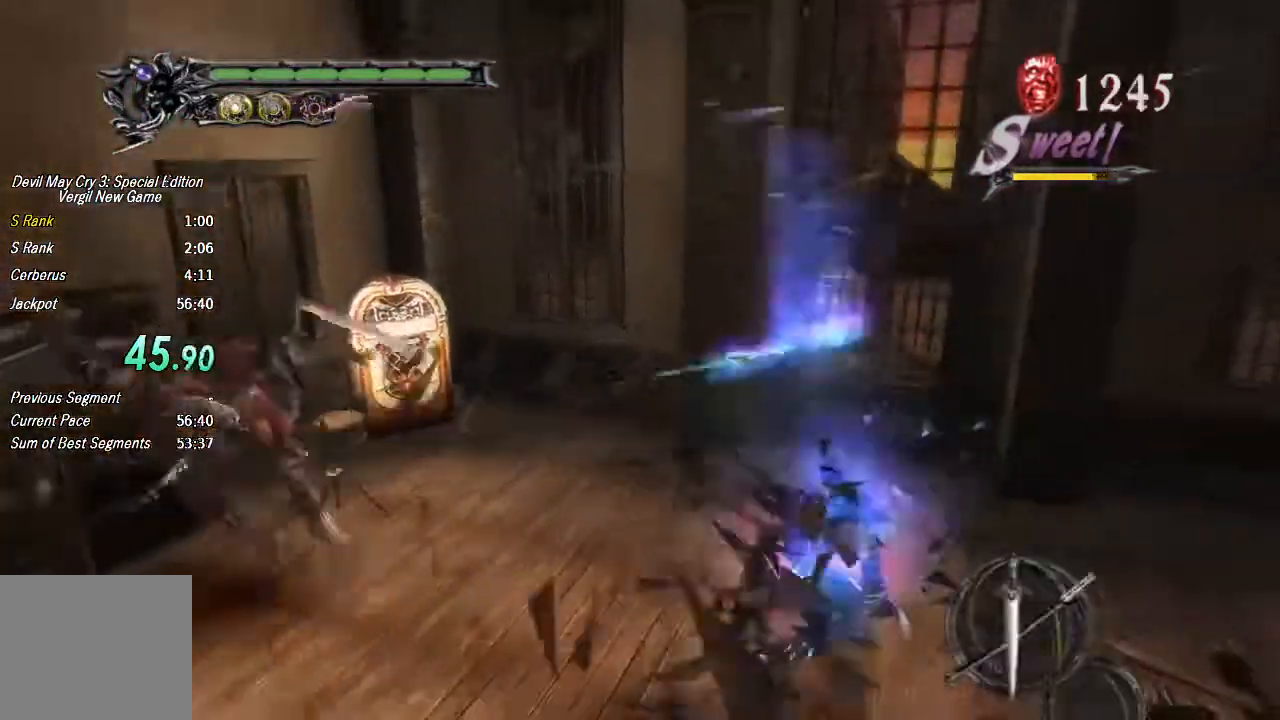
{"dt_ms": 500, "buttons": ["TRIANGLE"], "left_stick": "center", "right_stick": "center", "button_events": [[100, "CIRCLE", "down"], [200, "CIRCLE", "up"], [367, "TRIANGLE", "down"], [433, "TRIANGLE", "up"], [500, "TRIANGLE", "down"]]}
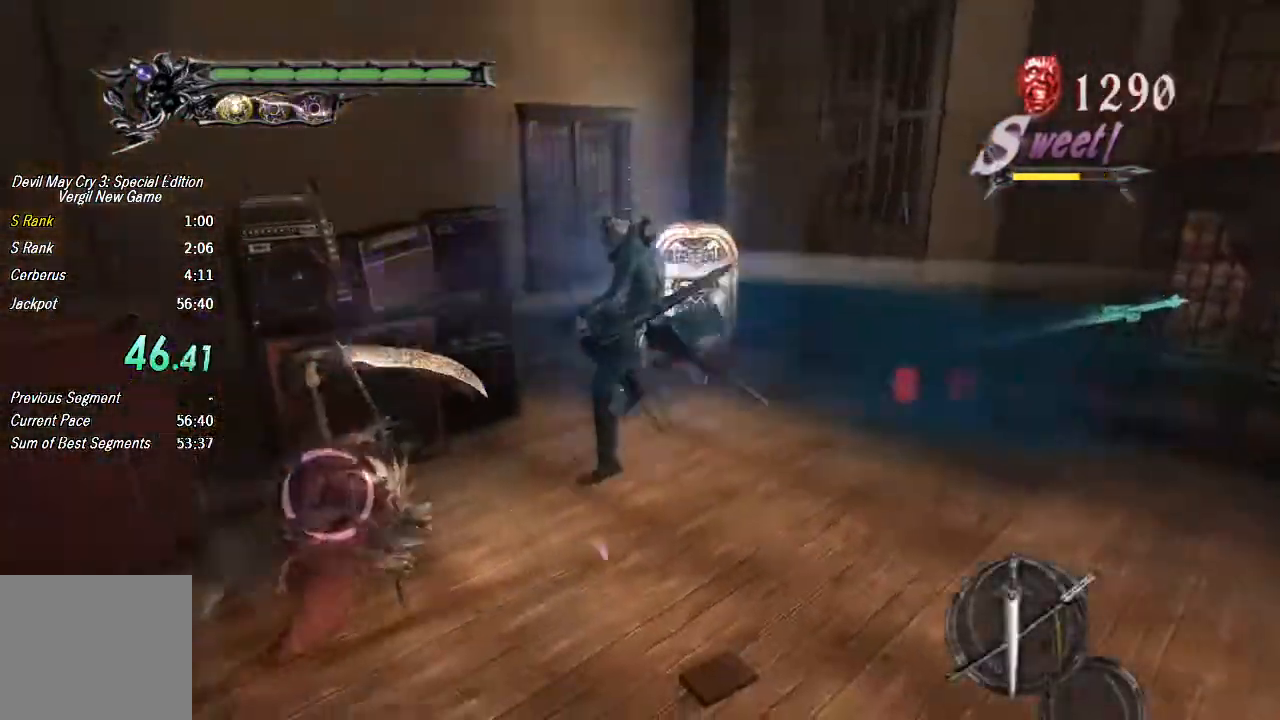
{"dt_ms": 500, "buttons": ["CIRCLE", "R2"], "left_stick": "center", "right_stick": "center", "button_events": [[67, "TRIANGLE", "up"], [133, "TRIANGLE", "down"], [200, "TRIANGLE", "up"], [267, "TRIANGLE", "down"], [333, "TRIANGLE", "up"], [500, "CIRCLE", "down"], [500, "R2", "down"]]}
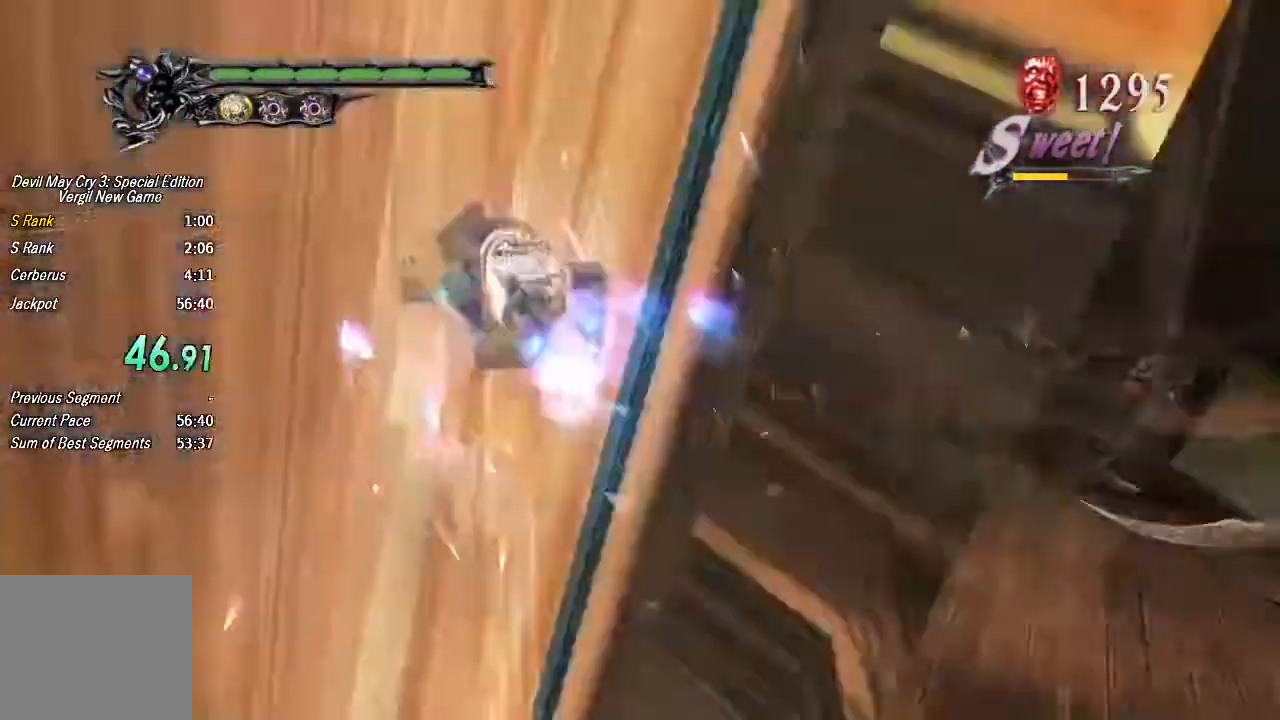
{"dt_ms": 500, "buttons": ["TRIANGLE"], "left_stick": "center", "right_stick": "center", "button_events": [[67, "CIRCLE", "up"], [133, "CIRCLE", "down"], [133, "R2", "up"], [233, "CIRCLE", "up"], [400, "TRIANGLE", "down"], [433, "R2", "down"], [500, "R2", "up"]]}
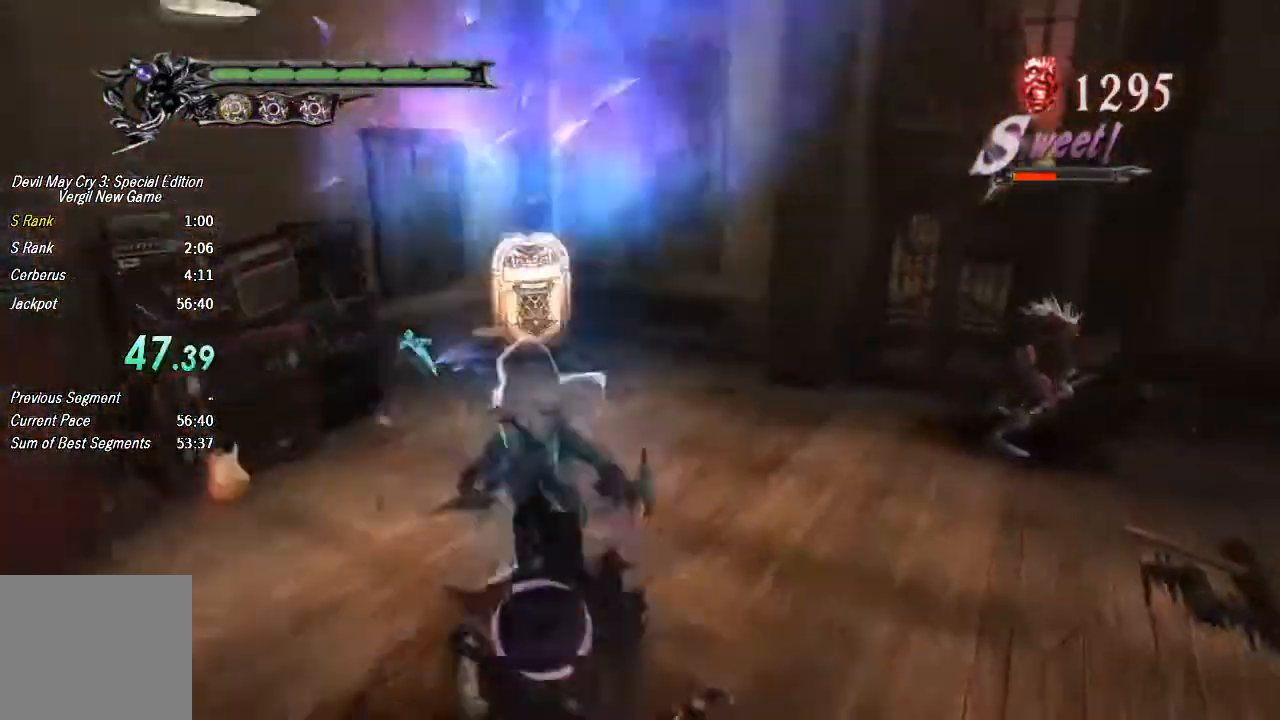
{"dt_ms": 500, "buttons": [], "left_stick": "up-left", "right_stick": "center", "button_events": [[100, "TRIANGLE", "up"], [167, "TRIANGLE", "down"], [233, "TRIANGLE", "up"], [300, "TRIANGLE", "down"], [367, "TRIANGLE", "up"], [433, "TRIANGLE", "down"], [500, "TRIANGLE", "up"]]}
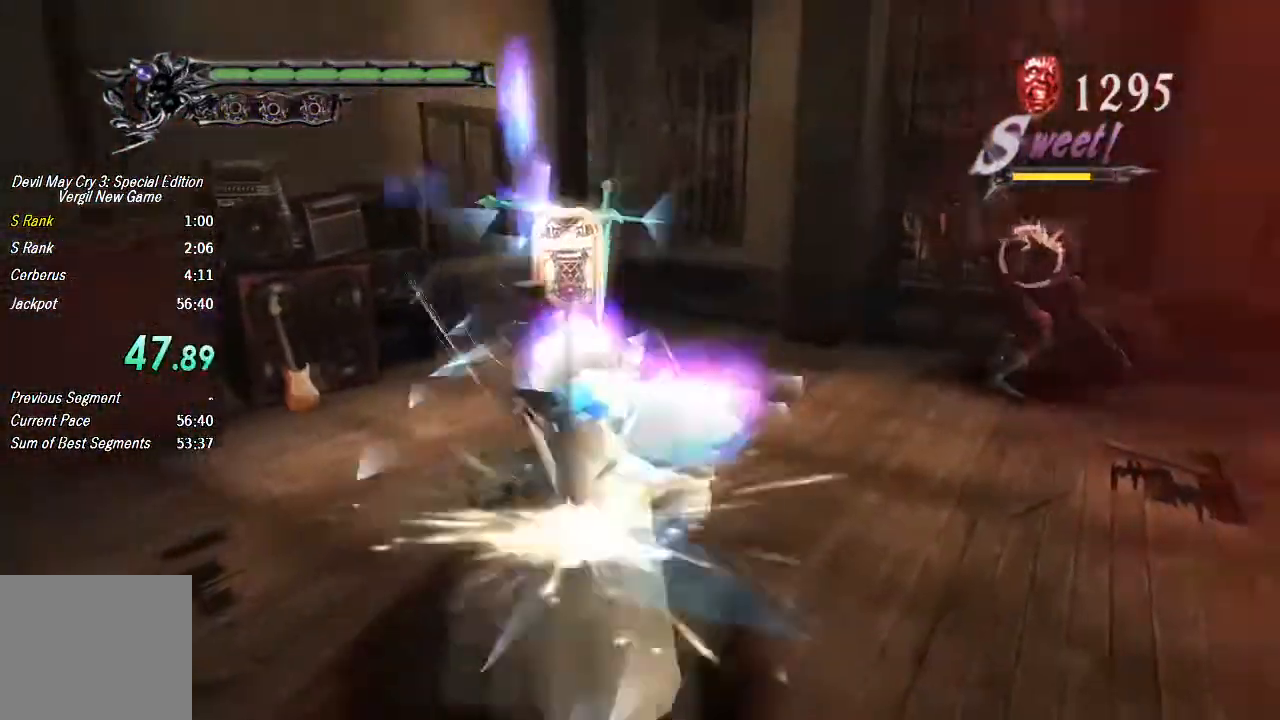
{"dt_ms": 500, "buttons": [], "left_stick": "up-right", "right_stick": "center", "button_events": [[367, "L2", "down"], [500, "L2", "up"]]}
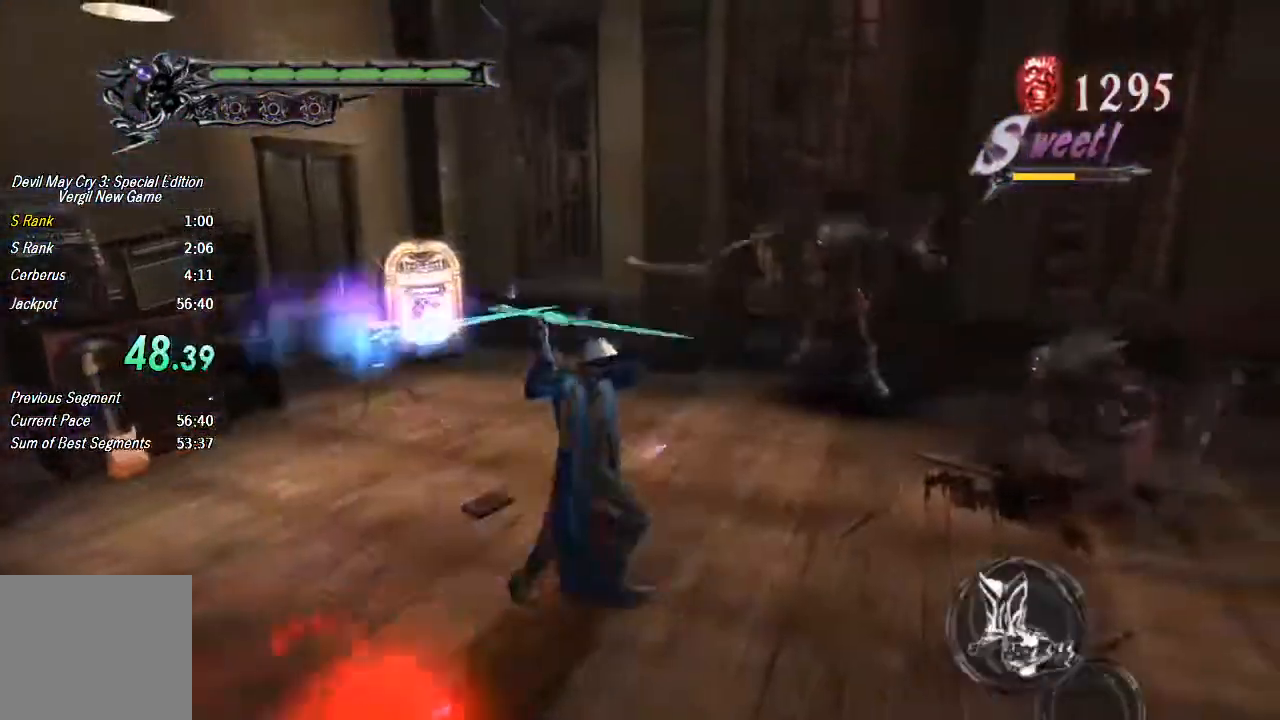
{"dt_ms": 500, "buttons": [], "left_stick": "center", "right_stick": "center", "button_events": [[67, "CIRCLE", "down"], [167, "CIRCLE", "up"], [300, "R1", "down"], [300, "R2", "down"], [400, "TRIANGLE", "down"], [433, "R1", "up"], [467, "R2", "up"], [467, "TRIANGLE", "up"]]}
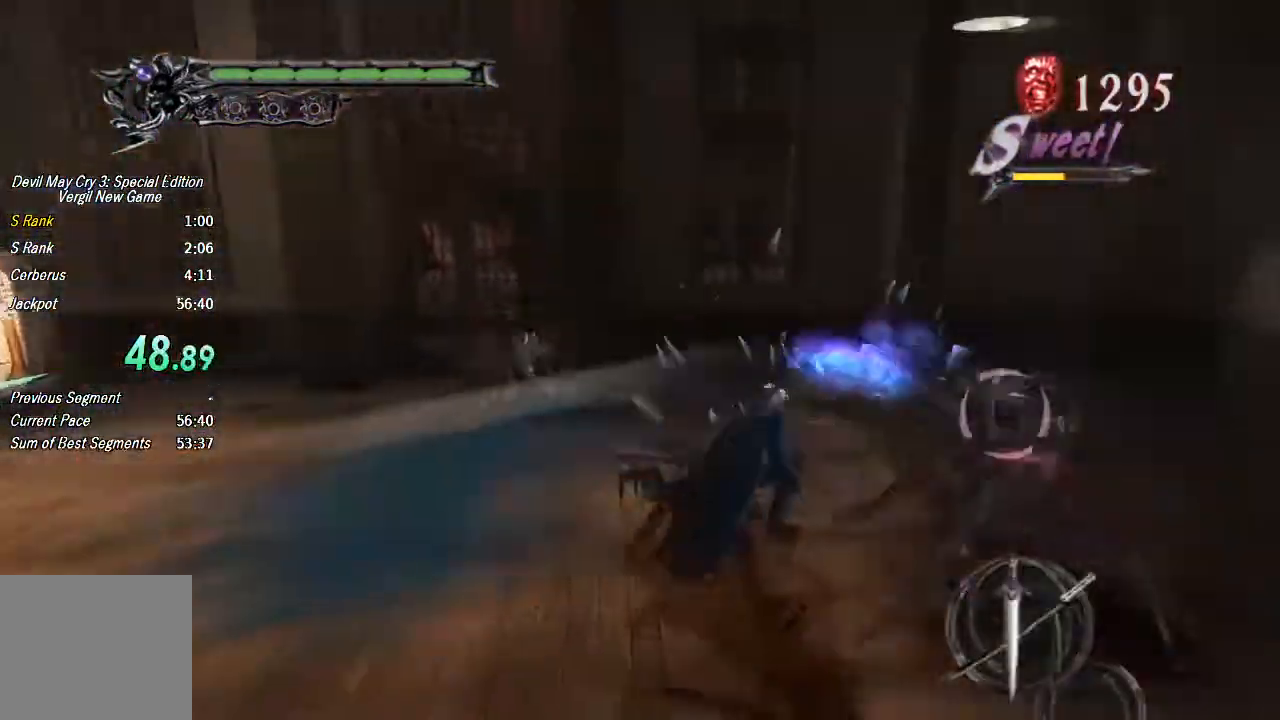
{"dt_ms": 1000, "buttons": ["TRIANGLE"], "left_stick": "up-left", "right_stick": "center", "button_events": [[33, "TRIANGLE", "down"], [133, "TRIANGLE", "up"], [467, "TRIANGLE", "down"], [533, "TRIANGLE", "up"], [600, "TRIANGLE", "down"]]}
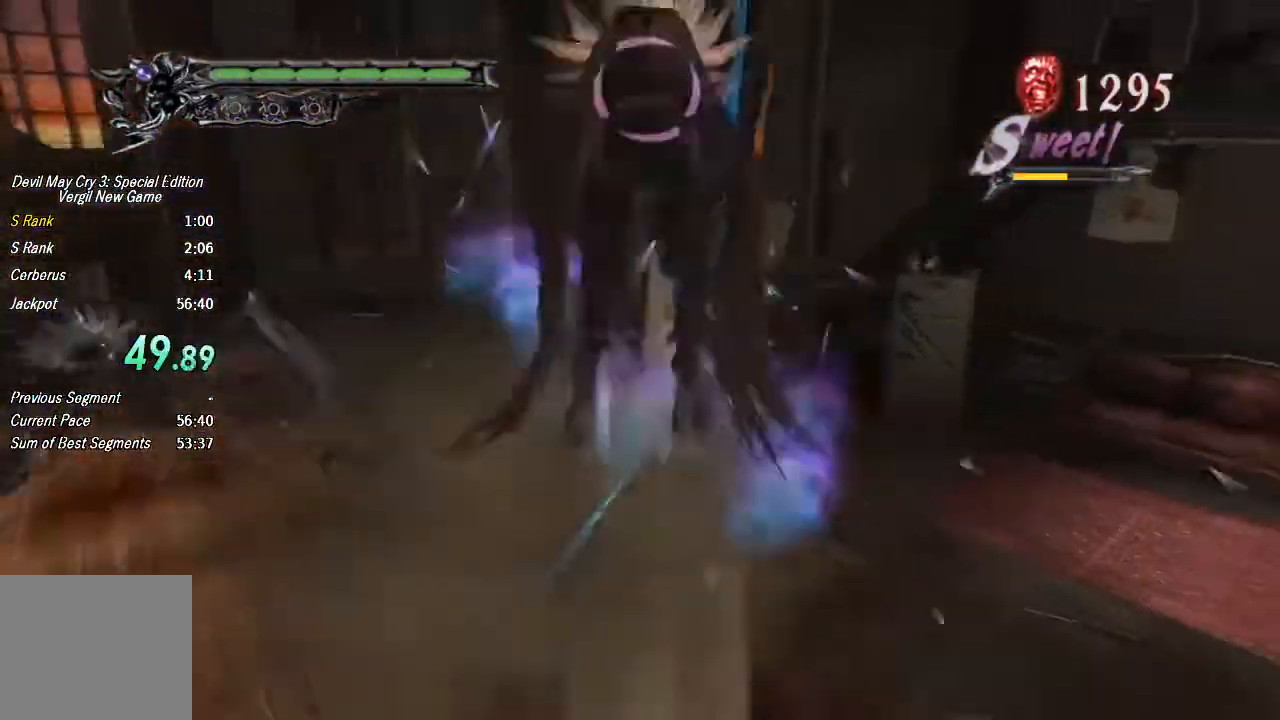
{"dt_ms": 500, "buttons": [], "left_stick": "center", "right_stick": "center", "button_events": [[33, "L2", "down"], [67, "TRIANGLE", "up"], [167, "L2", "up"], [200, "TRIANGLE", "down"], [367, "TRIANGLE", "up"]]}
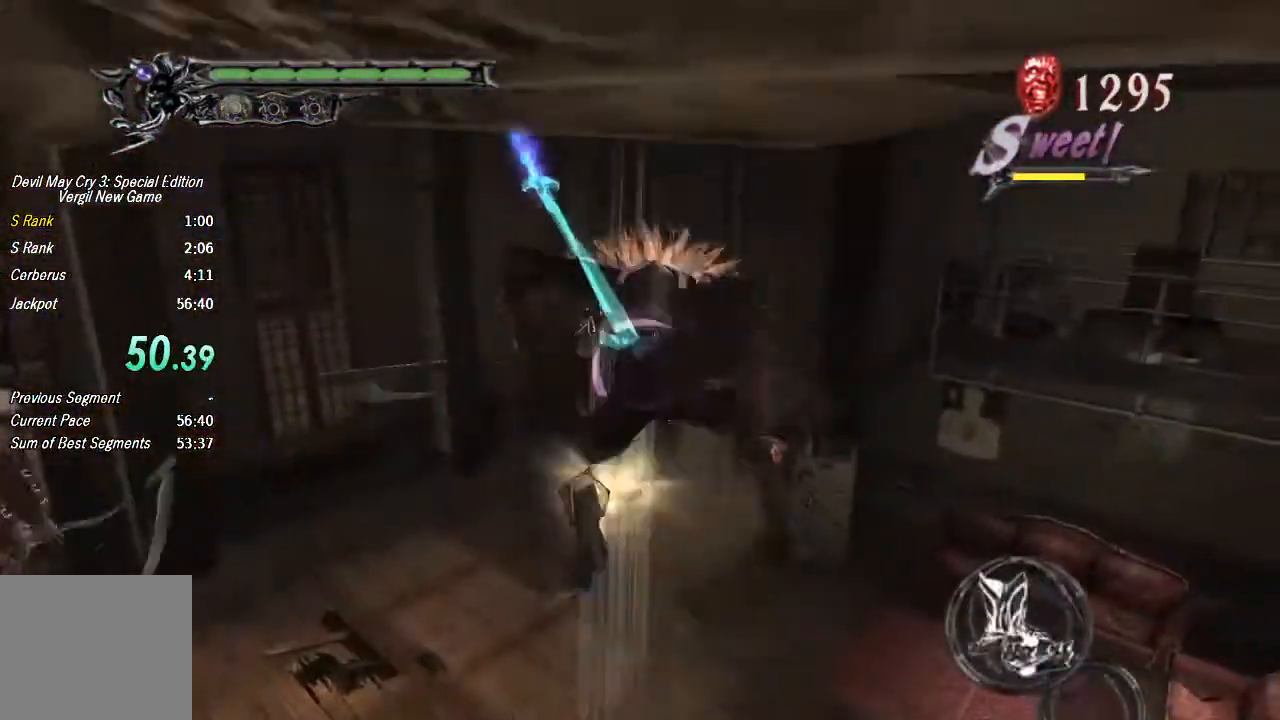
{"dt_ms": 500, "buttons": ["CROSS"], "left_stick": "center", "right_stick": "center", "button_events": [[33, "CROSS", "down"], [100, "CROSS", "up"], [133, "TRIANGLE", "down"], [267, "TRIANGLE", "up"], [500, "CROSS", "down"]]}
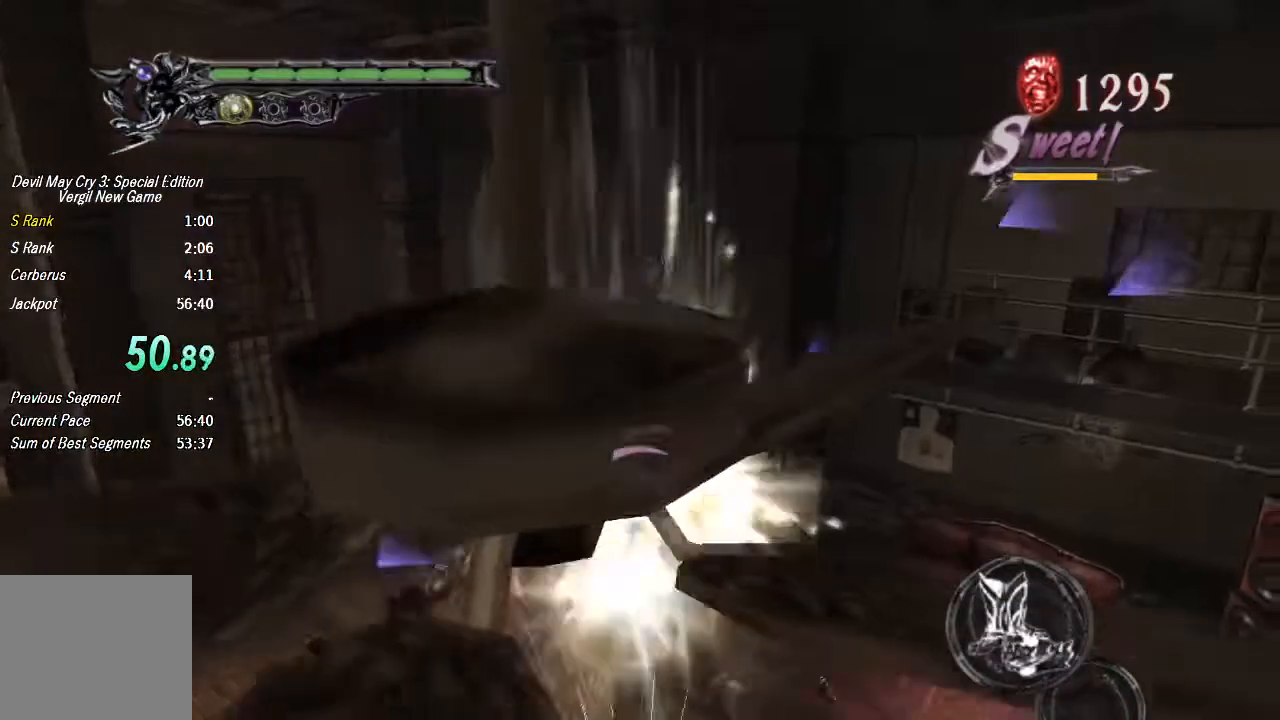
{"dt_ms": 500, "buttons": ["CROSS"], "left_stick": "center", "right_stick": "center", "button_events": [[67, "CROSS", "up"], [100, "TRIANGLE", "down"], [233, "TRIANGLE", "up"], [467, "CROSS", "down"]]}
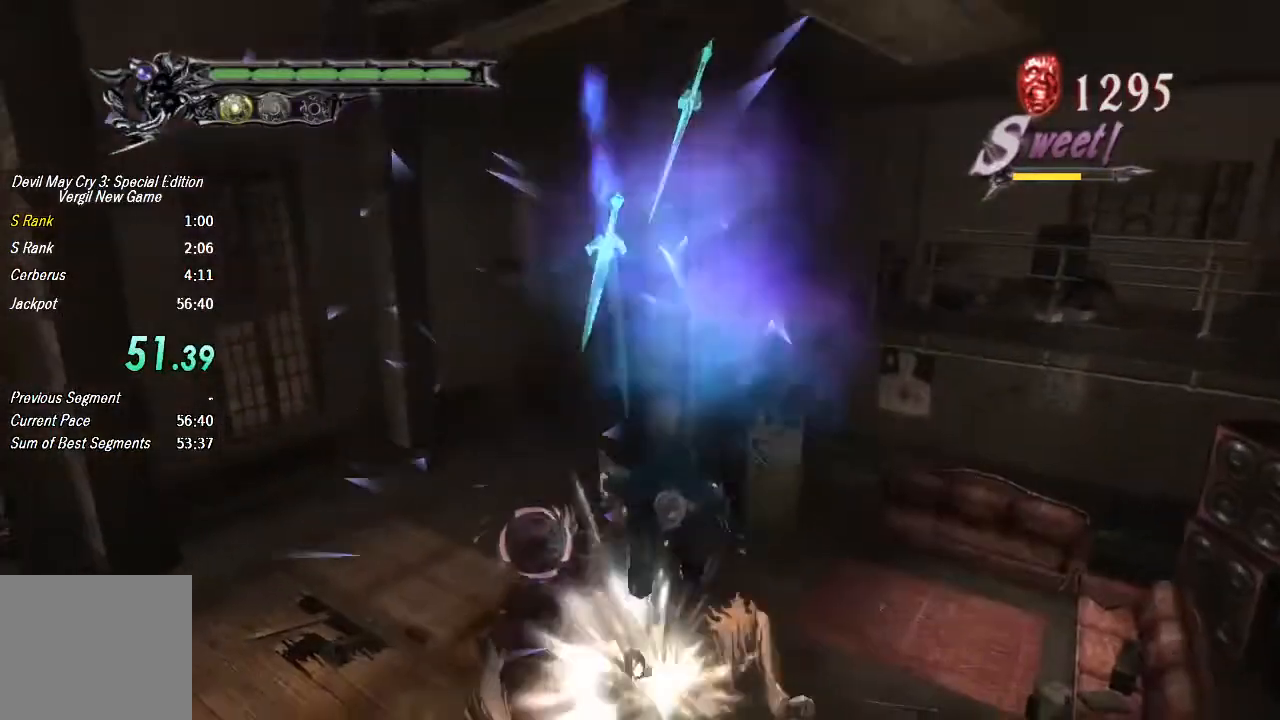
{"dt_ms": 500, "buttons": ["CROSS"], "left_stick": "center", "right_stick": "center", "button_events": [[33, "CROSS", "up"], [67, "TRIANGLE", "down"], [200, "TRIANGLE", "up"], [467, "CROSS", "down"]]}
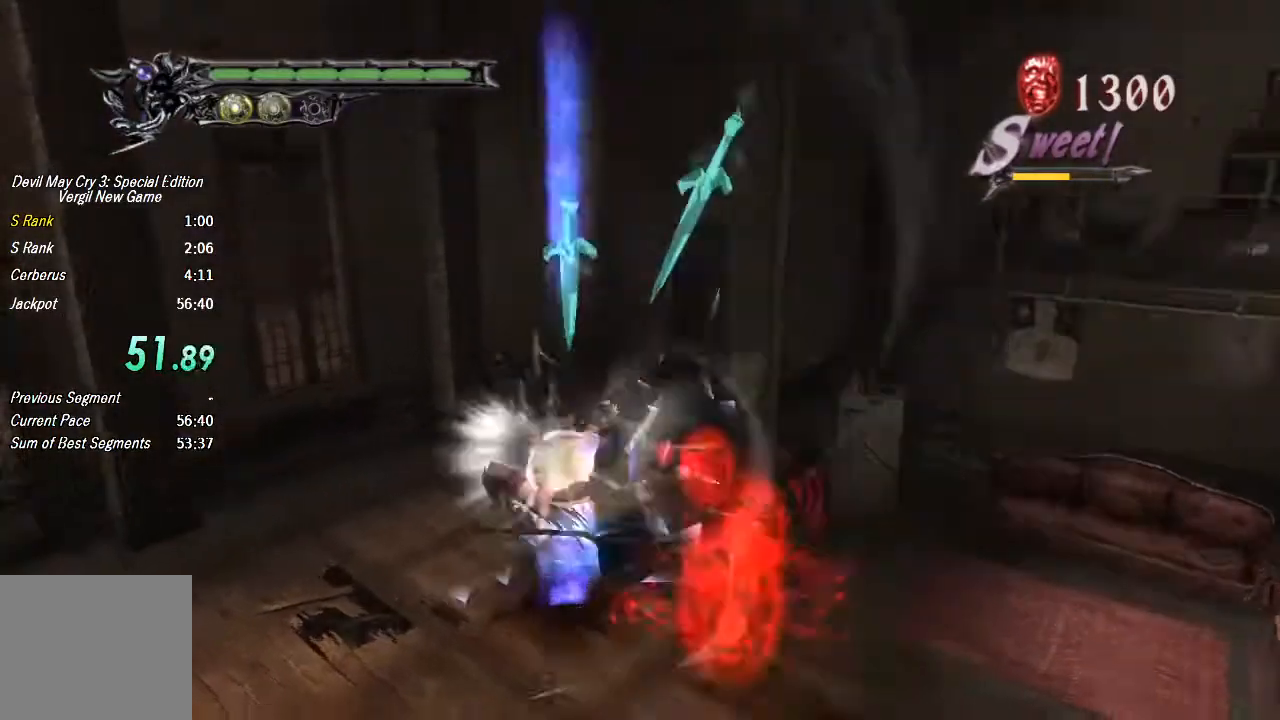
{"dt_ms": 500, "buttons": ["CROSS"], "left_stick": "center", "right_stick": "center", "button_events": [[67, "CROSS", "up"], [100, "TRIANGLE", "down"], [267, "TRIANGLE", "up"], [400, "CROSS", "down"]]}
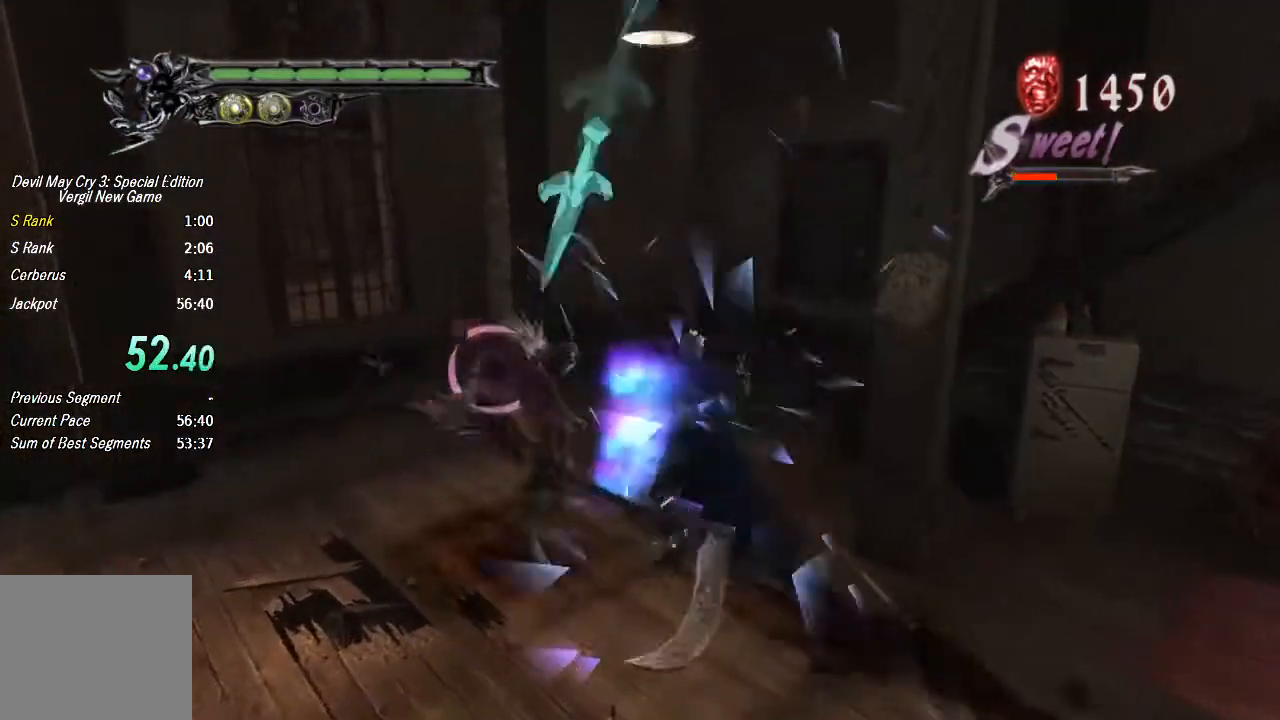
{"dt_ms": 500, "buttons": [], "left_stick": "center", "right_stick": "center", "button_events": [[67, "CROSS", "up"], [133, "TRIANGLE", "down"], [267, "TRIANGLE", "up"]]}
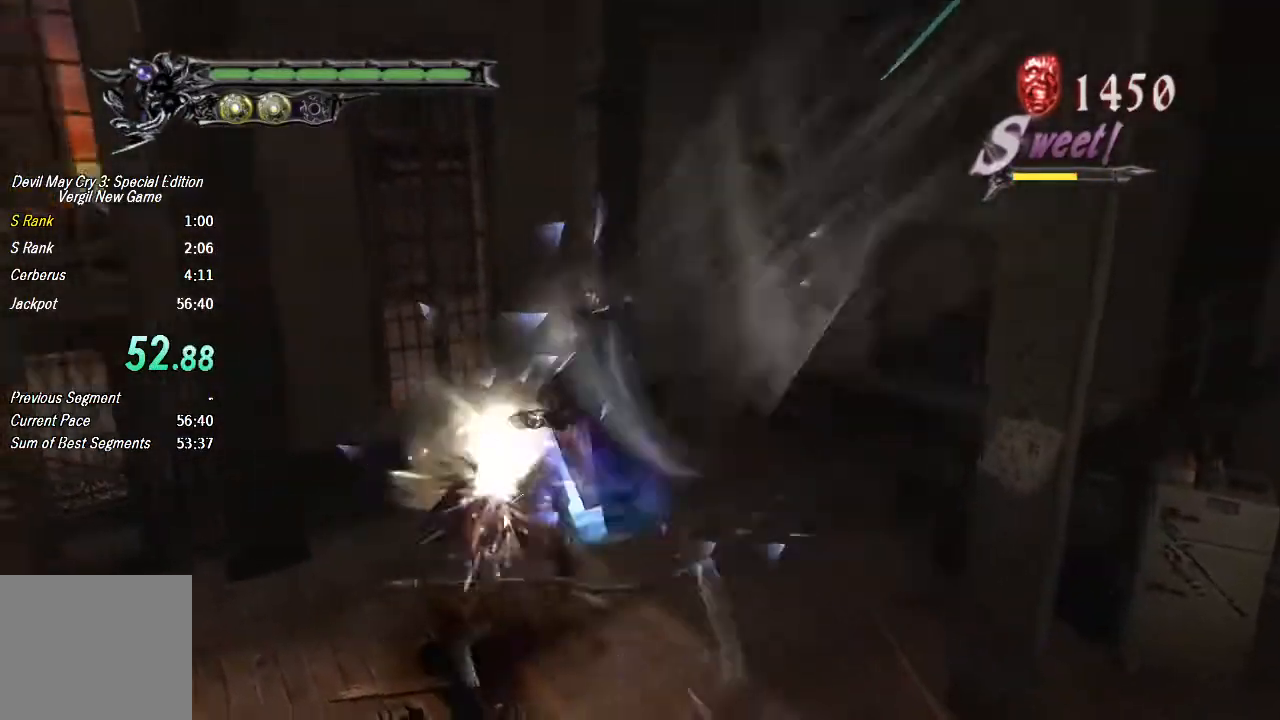
{"dt_ms": 500, "buttons": ["TRIANGLE"], "left_stick": "center", "right_stick": "center", "button_events": [[67, "TRIANGLE", "down"], [167, "TRIANGLE", "up"], [233, "TRIANGLE", "down"], [400, "TRIANGLE", "up"], [467, "TRIANGLE", "down"]]}
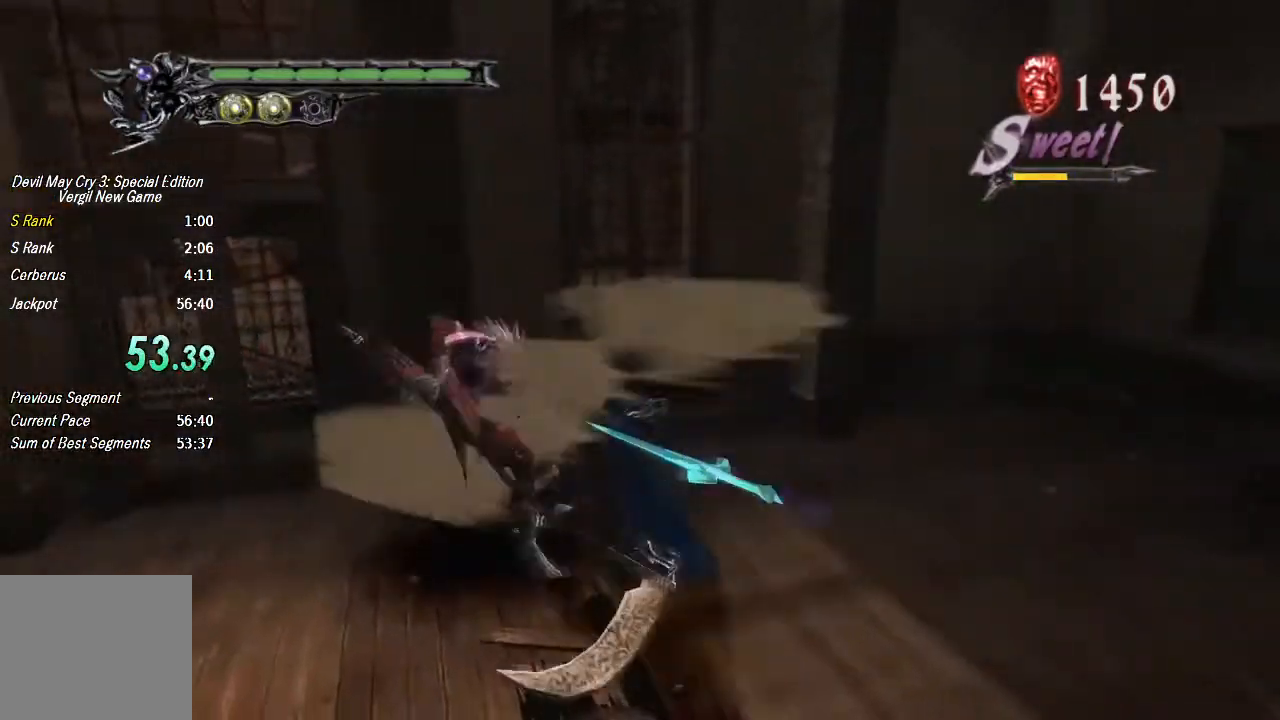
{"dt_ms": 500, "buttons": ["CROSS"], "left_stick": "down", "right_stick": "center", "button_events": [[33, "TRIANGLE", "up"], [333, "CROSS", "down"]]}
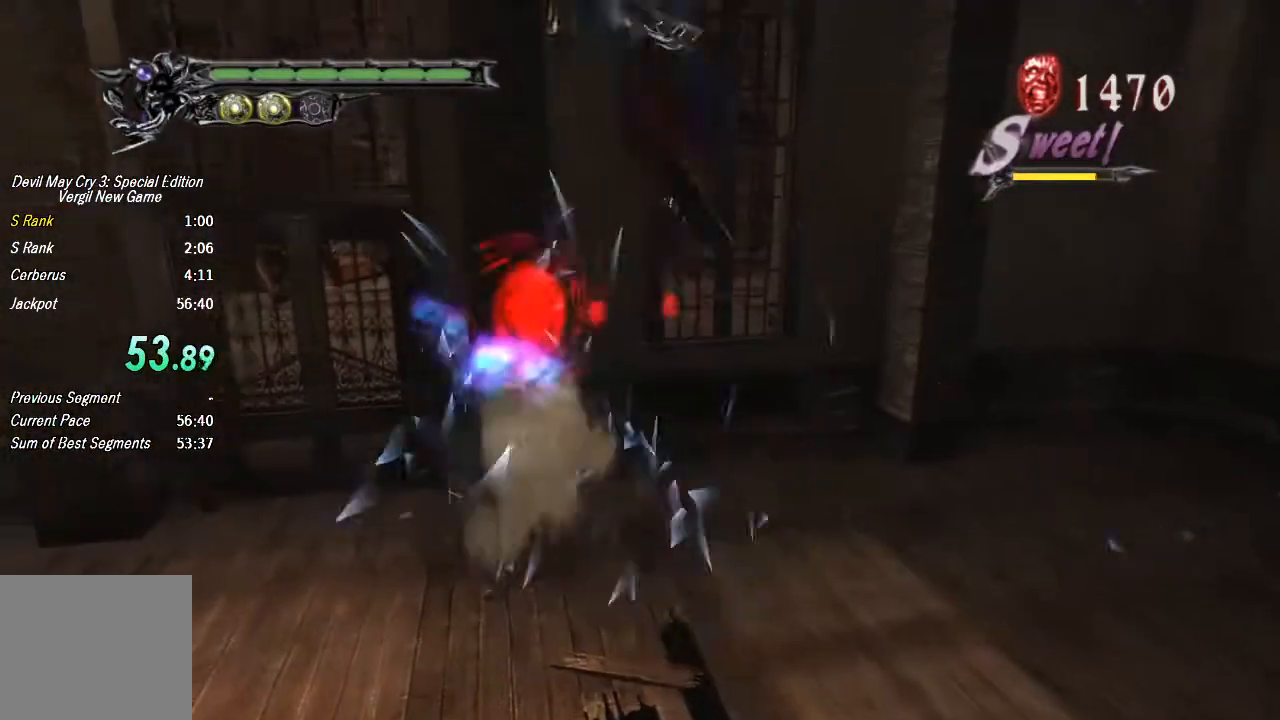
{"dt_ms": 500, "buttons": ["TRIANGLE"], "left_stick": "down", "right_stick": "center", "button_events": [[133, "CROSS", "up"], [233, "TRIANGLE", "down"]]}
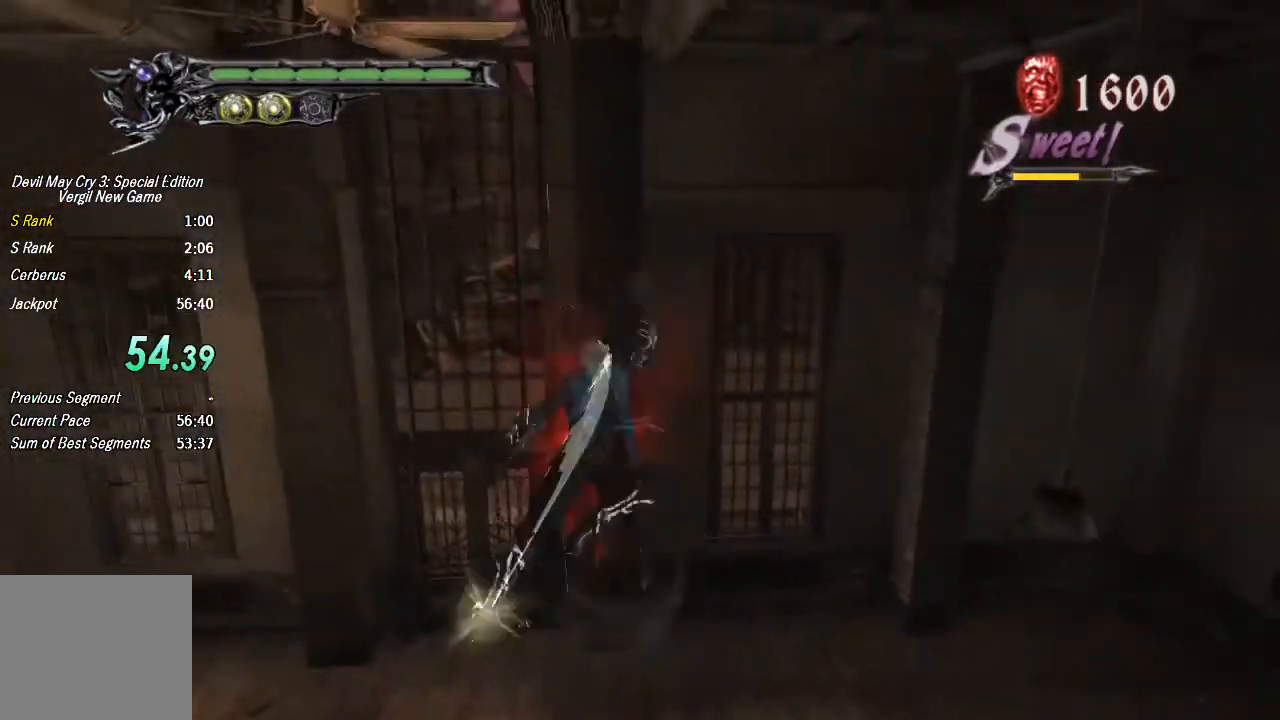
{"dt_ms": 1000, "buttons": [], "left_stick": "down-left", "right_stick": "right", "button_events": [[233, "TRIANGLE", "up"]]}
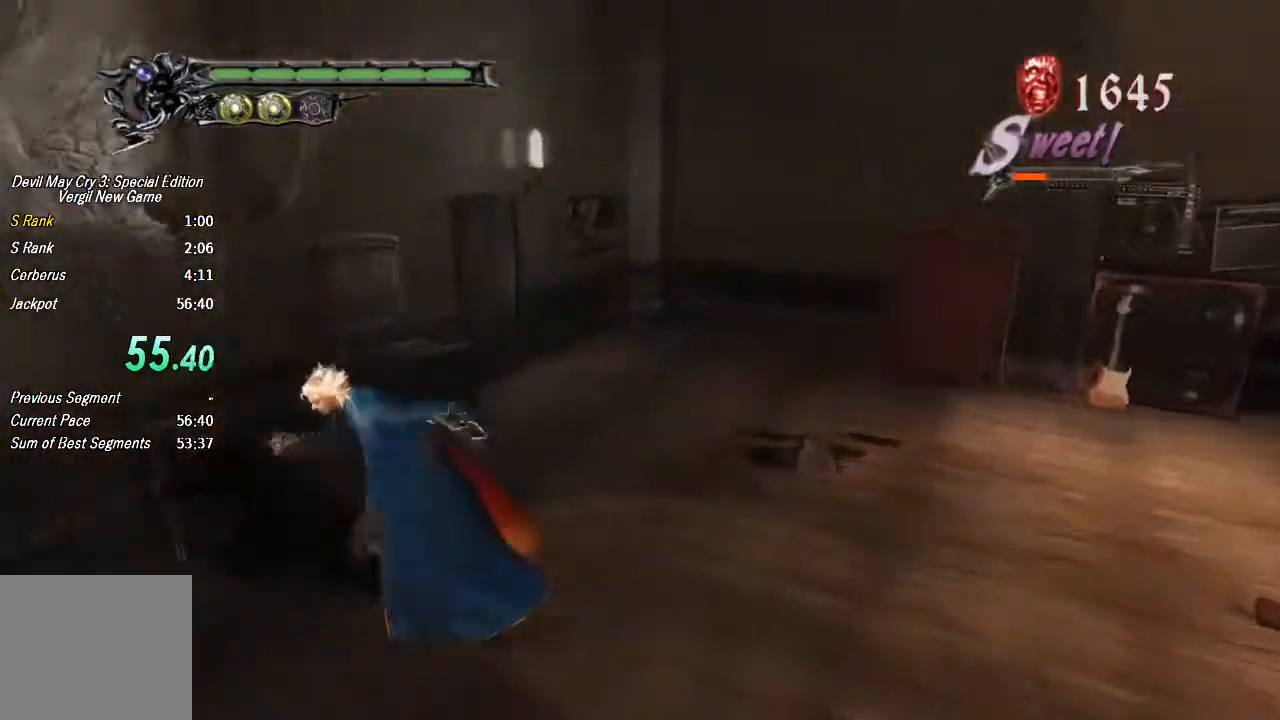
{"dt_ms": 500, "buttons": [], "left_stick": "down-right", "right_stick": "right", "button_events": []}
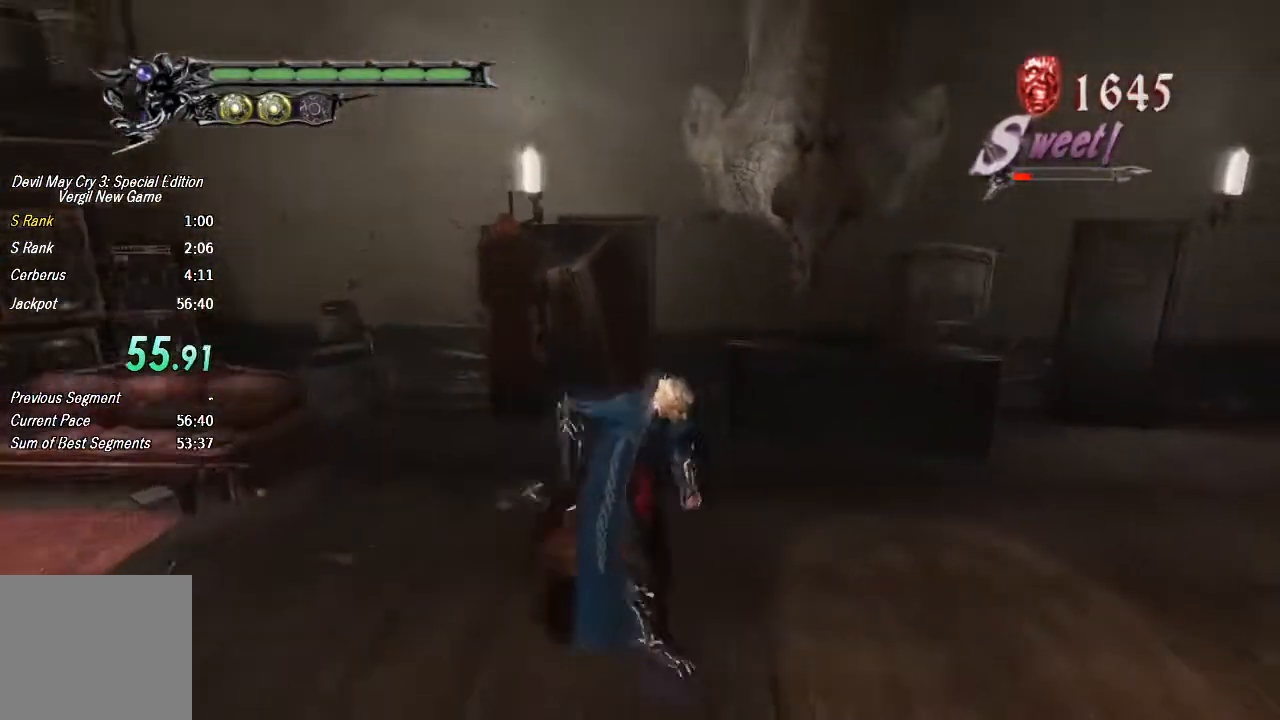
{"dt_ms": 500, "buttons": [], "left_stick": "down-right", "right_stick": "center", "button_events": [[133, "CROSS", "down"], [233, "CROSS", "up"], [400, "CROSS", "down"], [467, "CROSS", "up"]]}
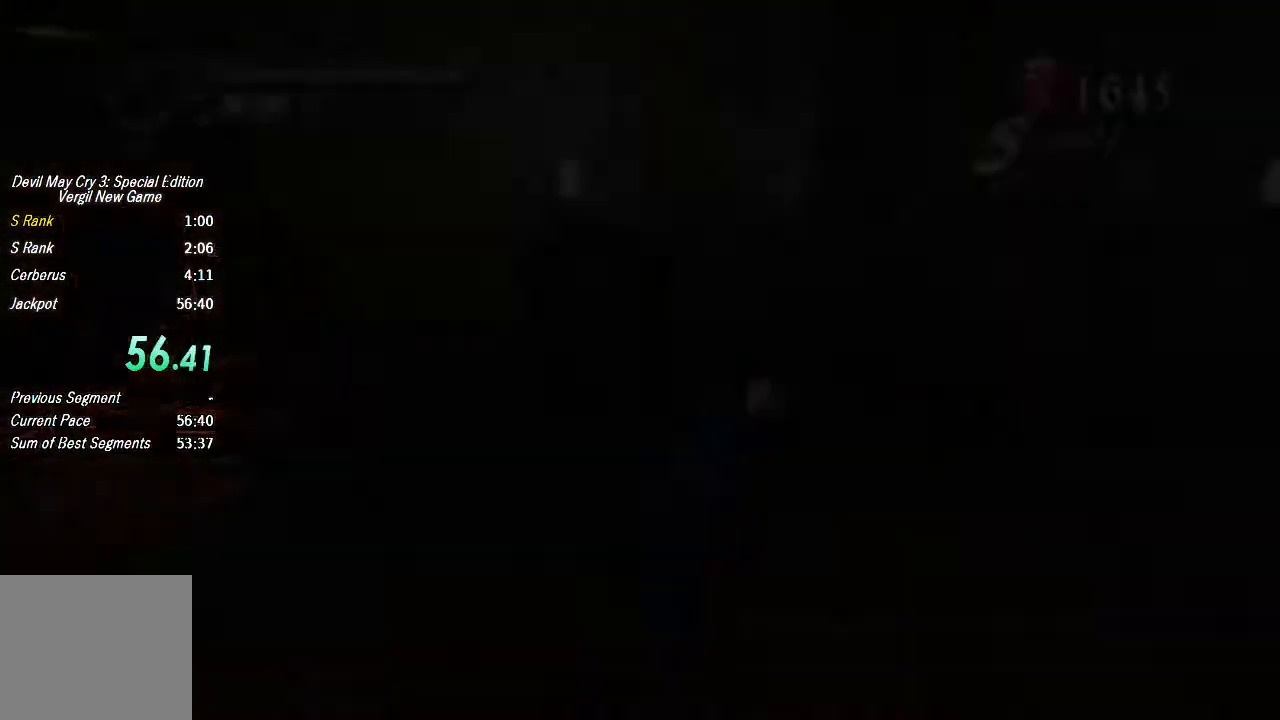
{"dt_ms": 500, "buttons": ["CROSS"], "left_stick": "center", "right_stick": "center", "button_events": [[33, "CROSS", "down"], [100, "CROSS", "up"], [267, "CROSS", "down"], [333, "CROSS", "up"], [500, "CROSS", "down"]]}